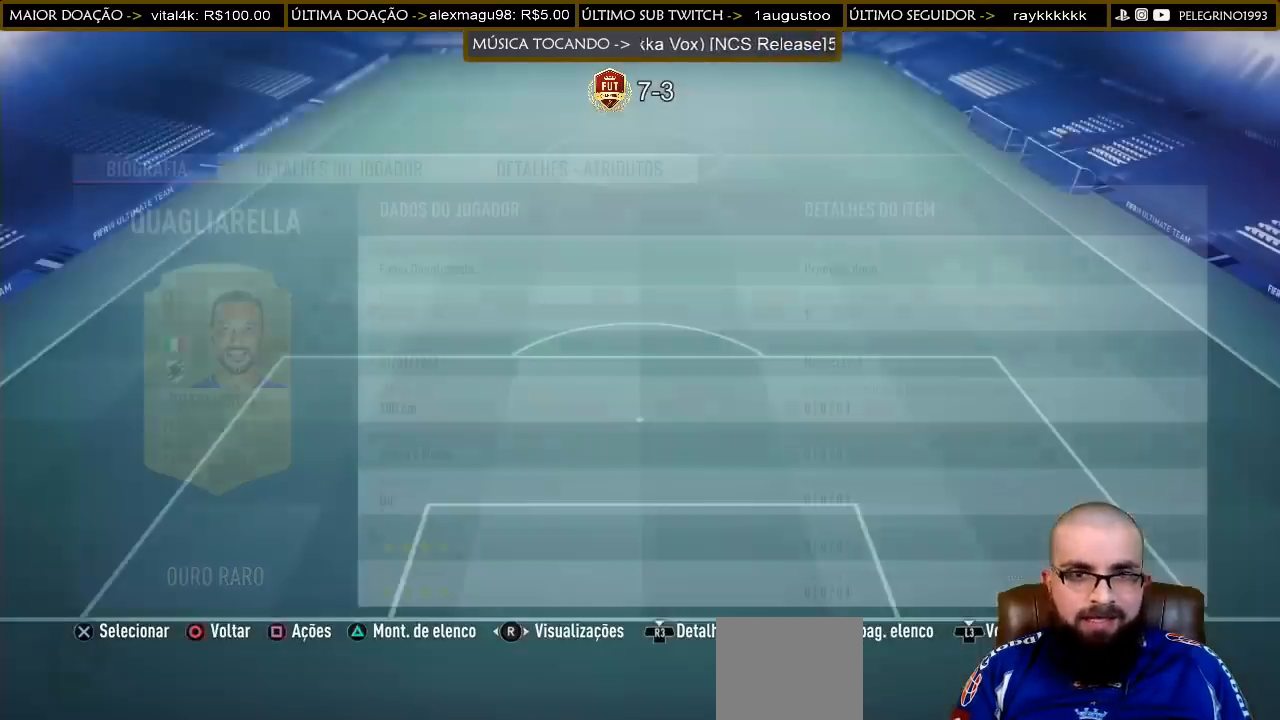
Gameplay with a controller (PlayStation layout); each line is a JSON object with the inputs held at the frame after it. "events" lists button and stick changes between this image and that frame as [ms after this image, input, new state], when the widget could be followed in between.
{"buttons": [], "left_stick": "center", "right_stick": "center", "events": []}
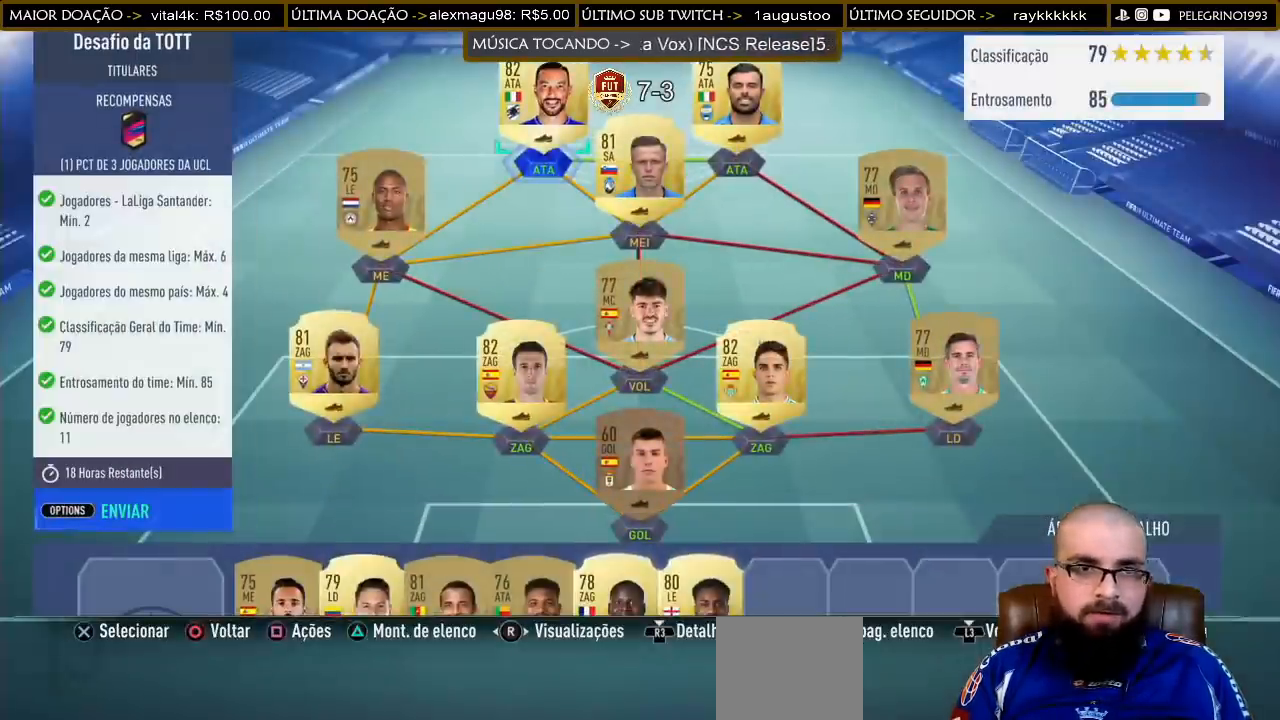
{"buttons": ["START"], "left_stick": "center", "right_stick": "center", "events": [[367, "START", "down"]]}
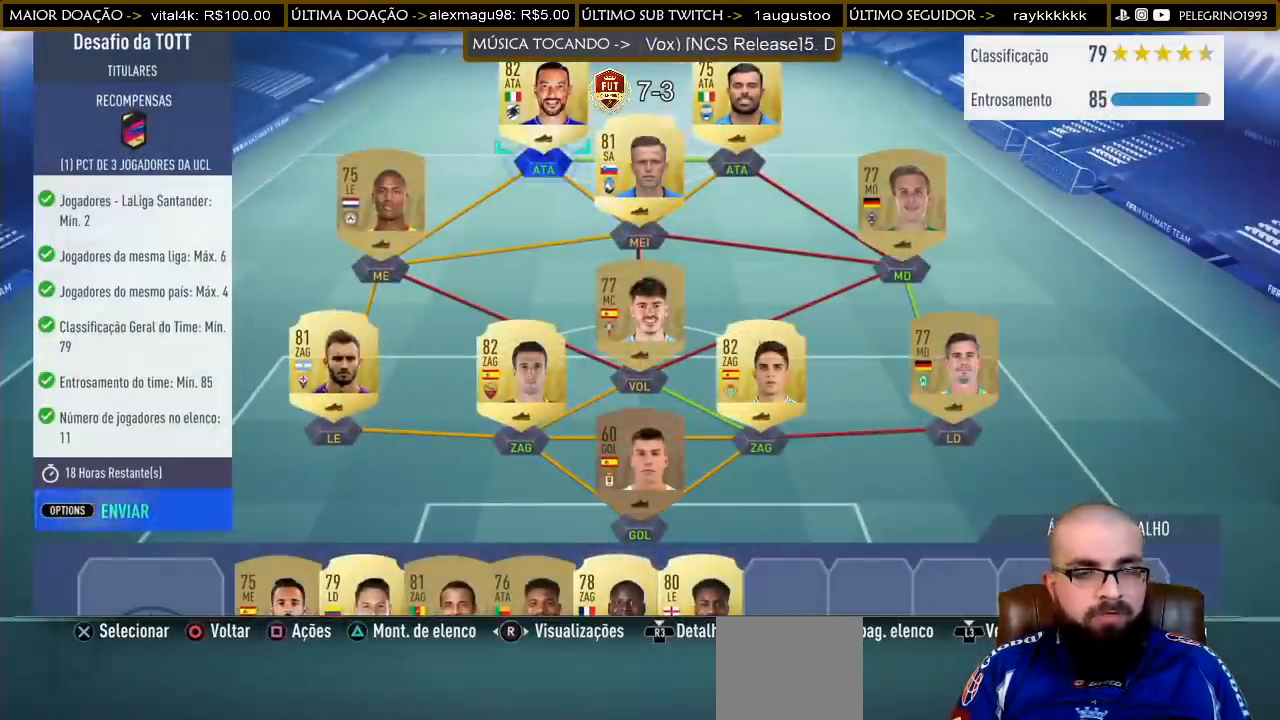
{"buttons": [], "left_stick": "center", "right_stick": "center", "events": [[33, "START", "up"], [333, "DPAD_RIGHT", "down"], [433, "DPAD_RIGHT", "up"]]}
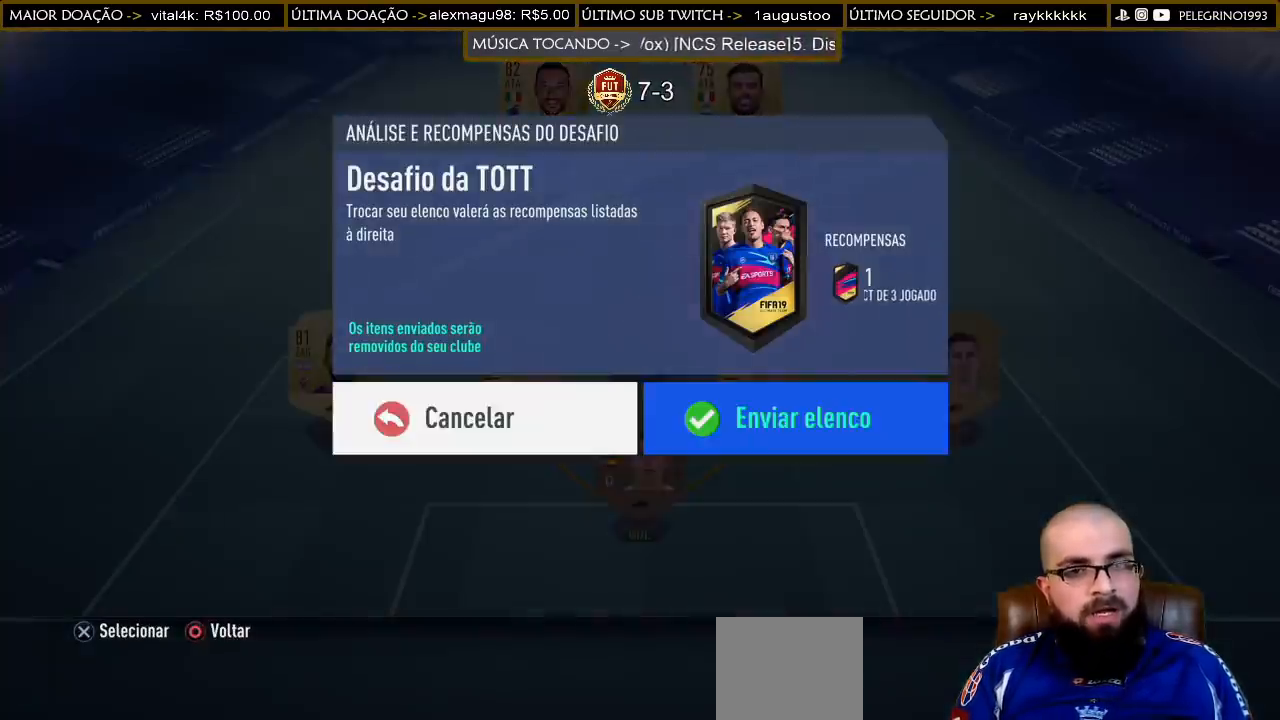
{"buttons": [], "left_stick": "center", "right_stick": "center", "events": [[333, "CROSS", "down"], [500, "CROSS", "up"]]}
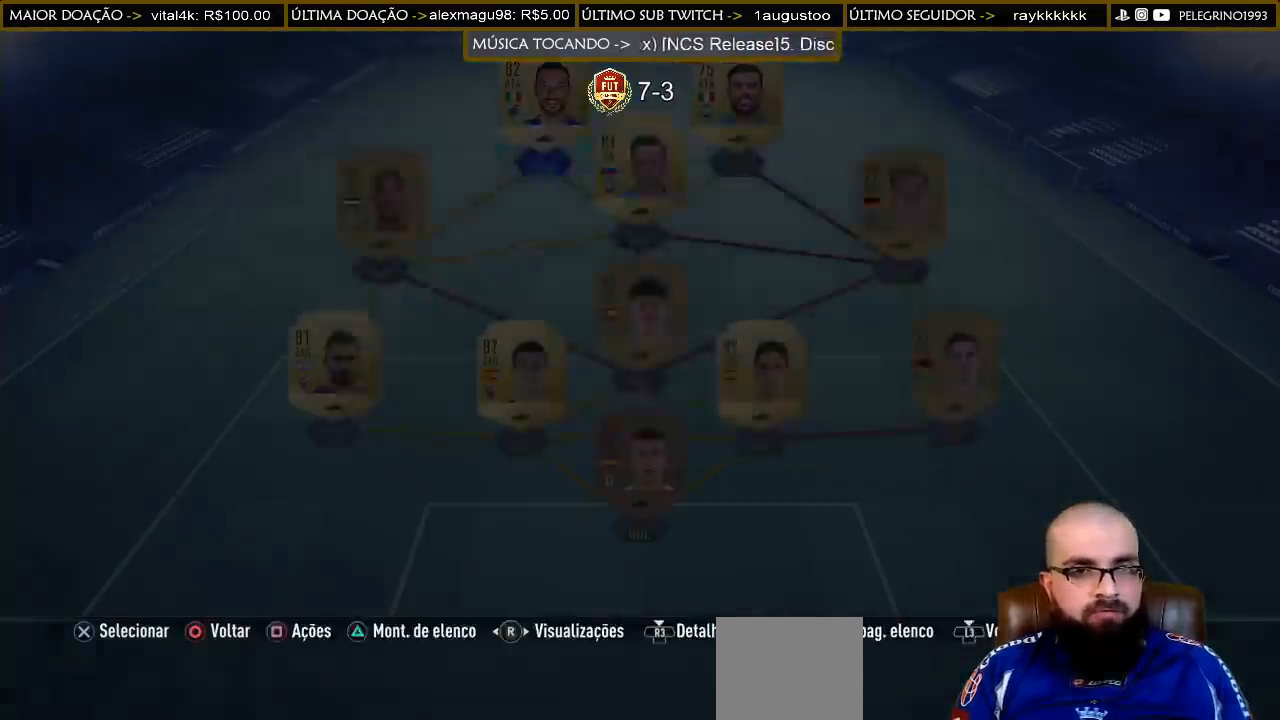
{"buttons": [], "left_stick": "center", "right_stick": "center", "events": []}
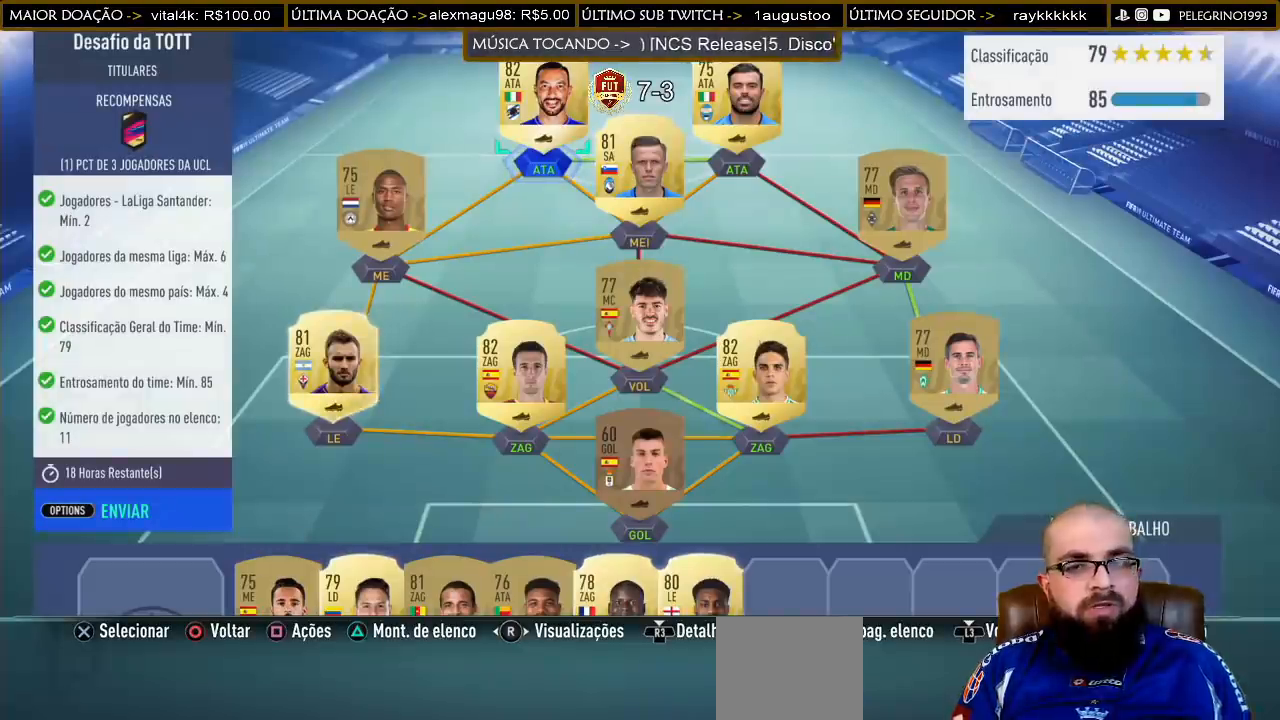
{"buttons": [], "left_stick": "center", "right_stick": "center", "events": []}
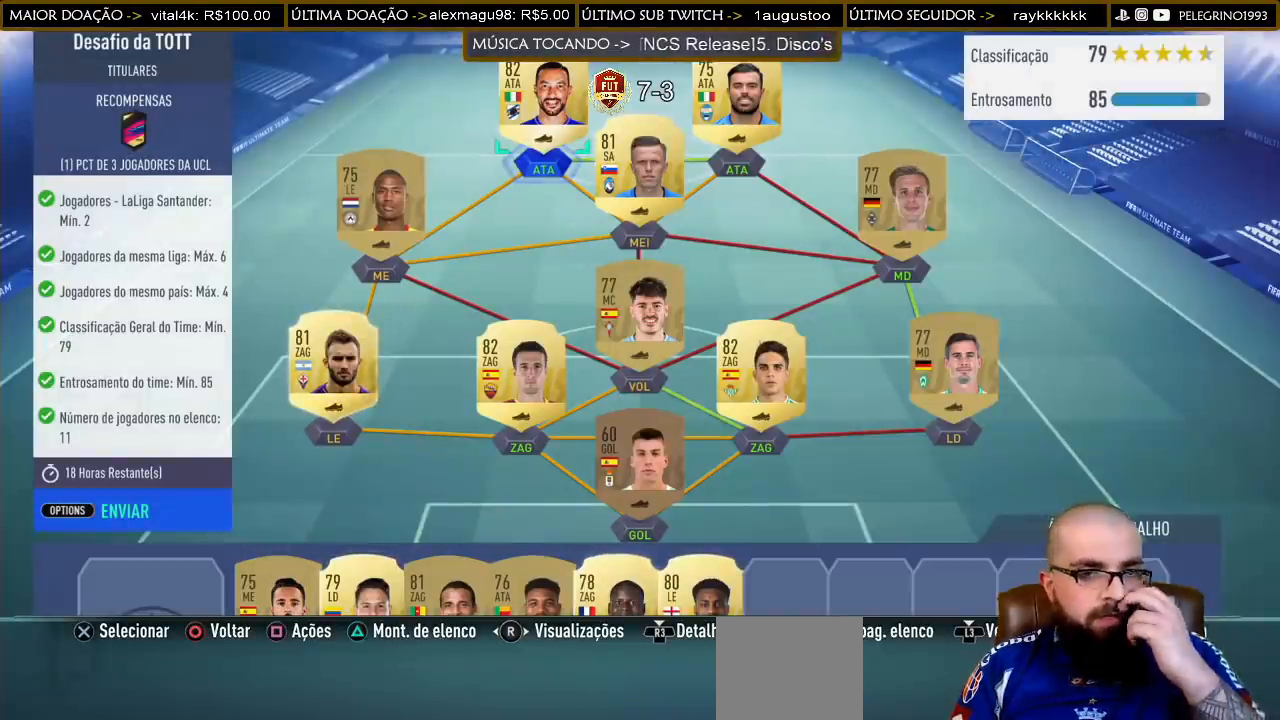
{"buttons": [], "left_stick": "center", "right_stick": "center", "events": []}
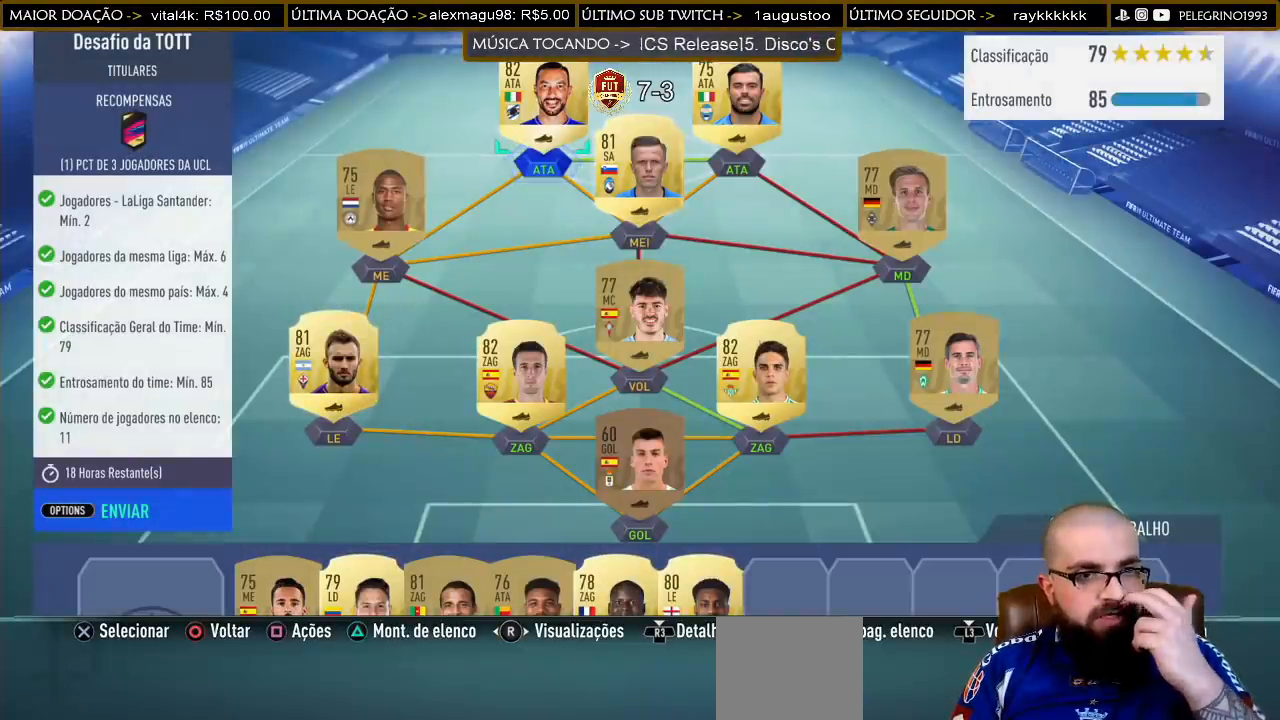
{"buttons": [], "left_stick": "center", "right_stick": "center", "events": []}
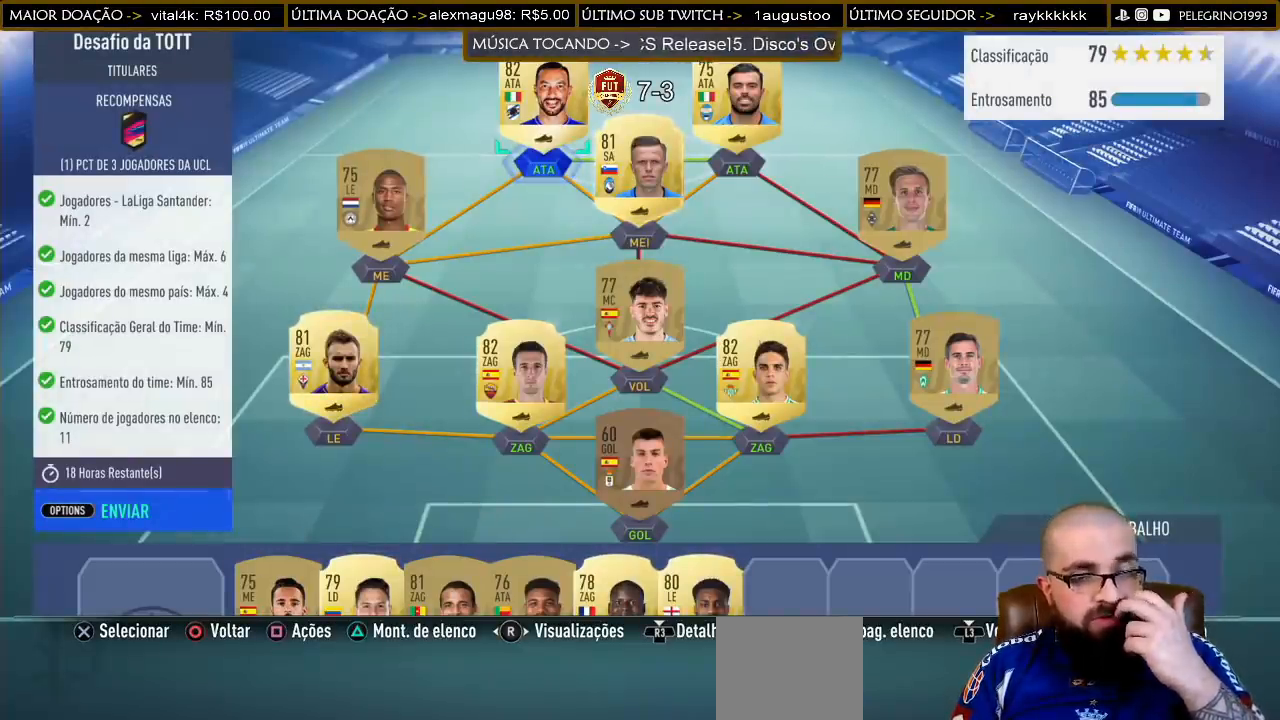
{"buttons": [], "left_stick": "center", "right_stick": "center", "events": []}
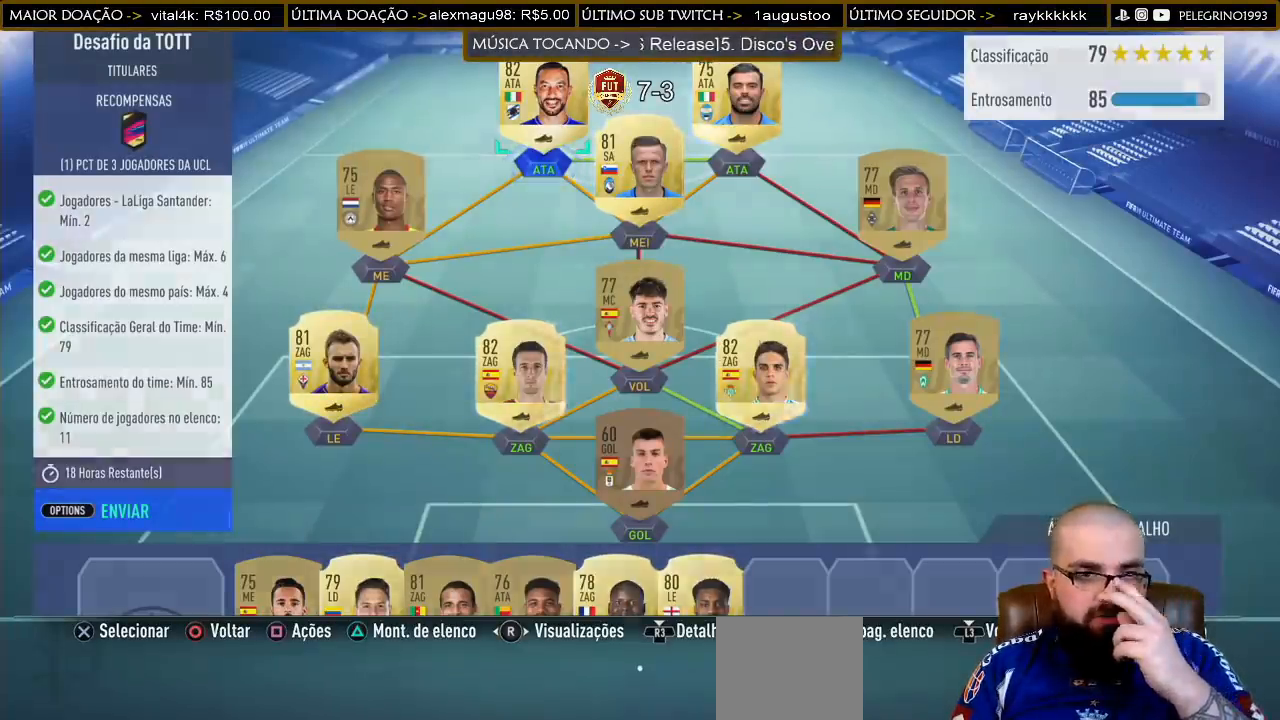
{"buttons": [], "left_stick": "center", "right_stick": "center", "events": []}
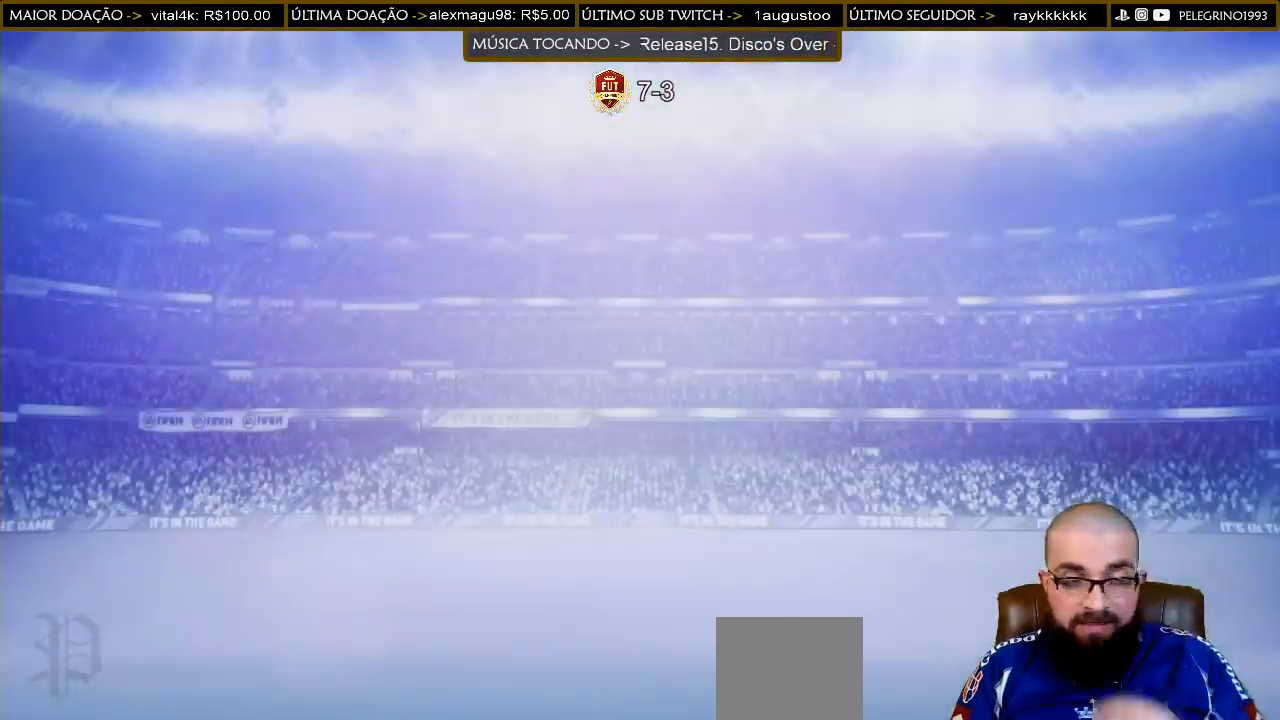
{"buttons": [], "left_stick": "center", "right_stick": "center", "events": []}
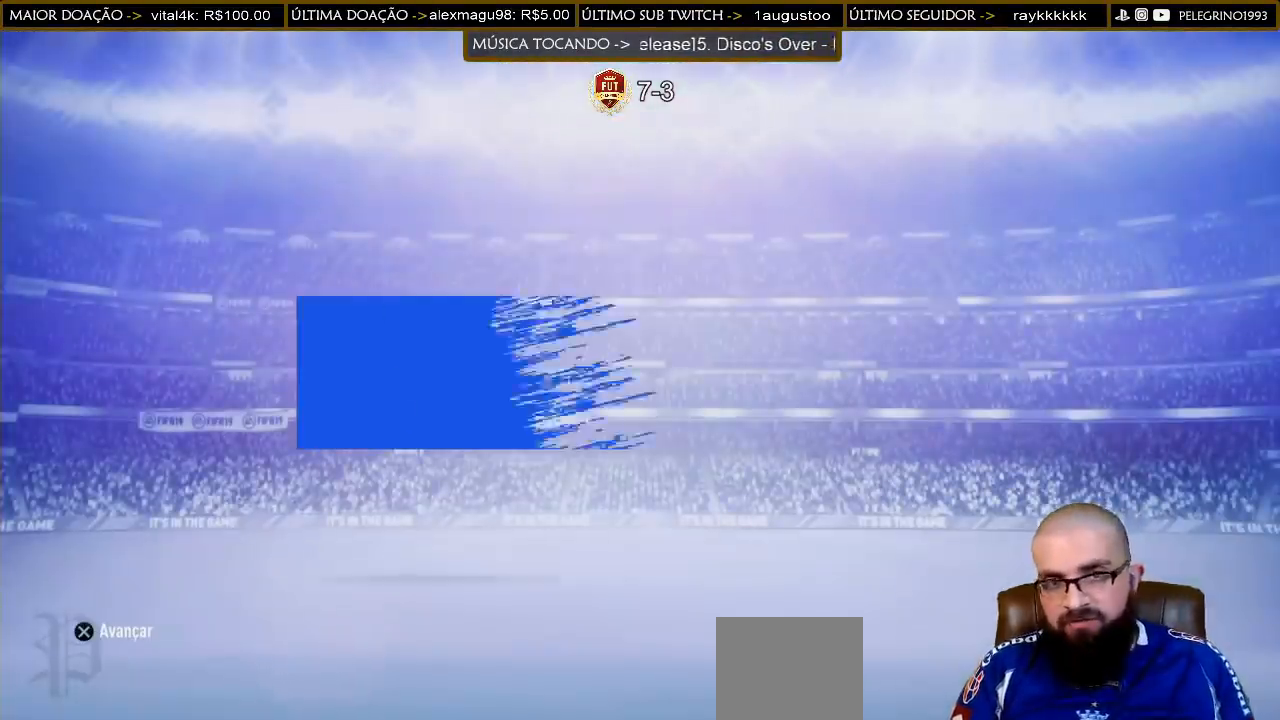
{"buttons": [], "left_stick": "center", "right_stick": "center", "events": []}
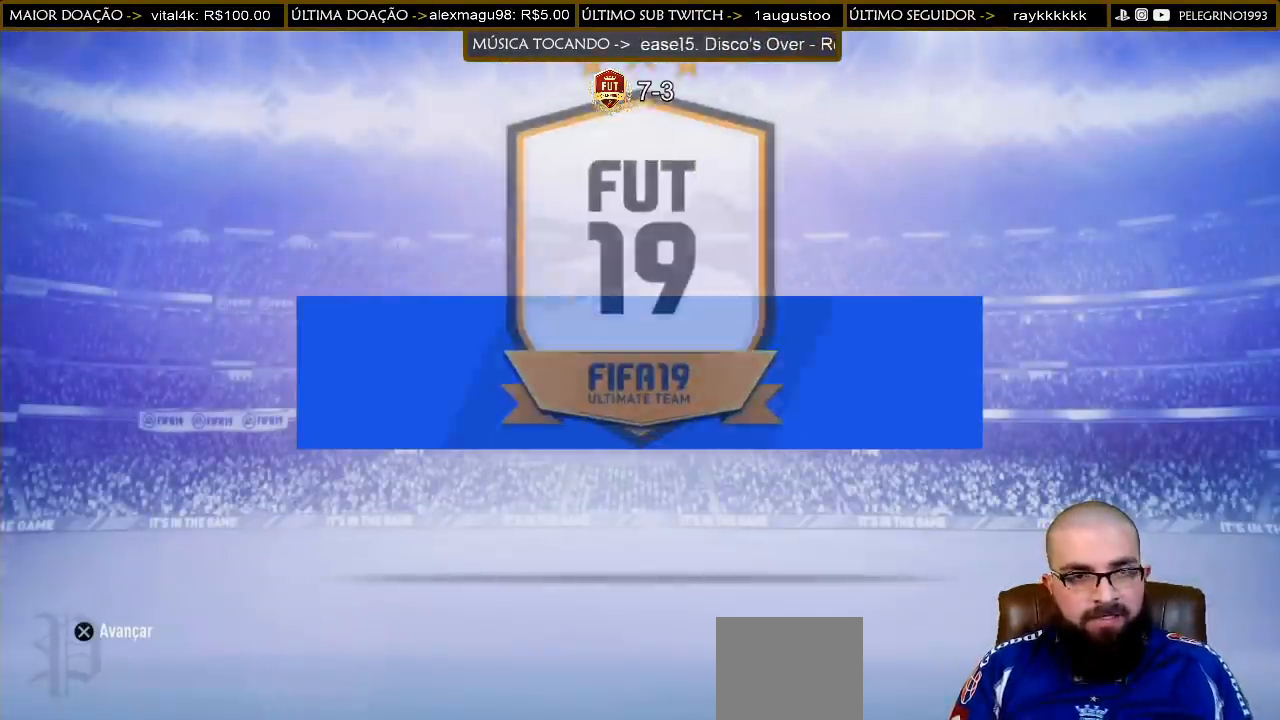
{"buttons": [], "left_stick": "center", "right_stick": "center", "events": []}
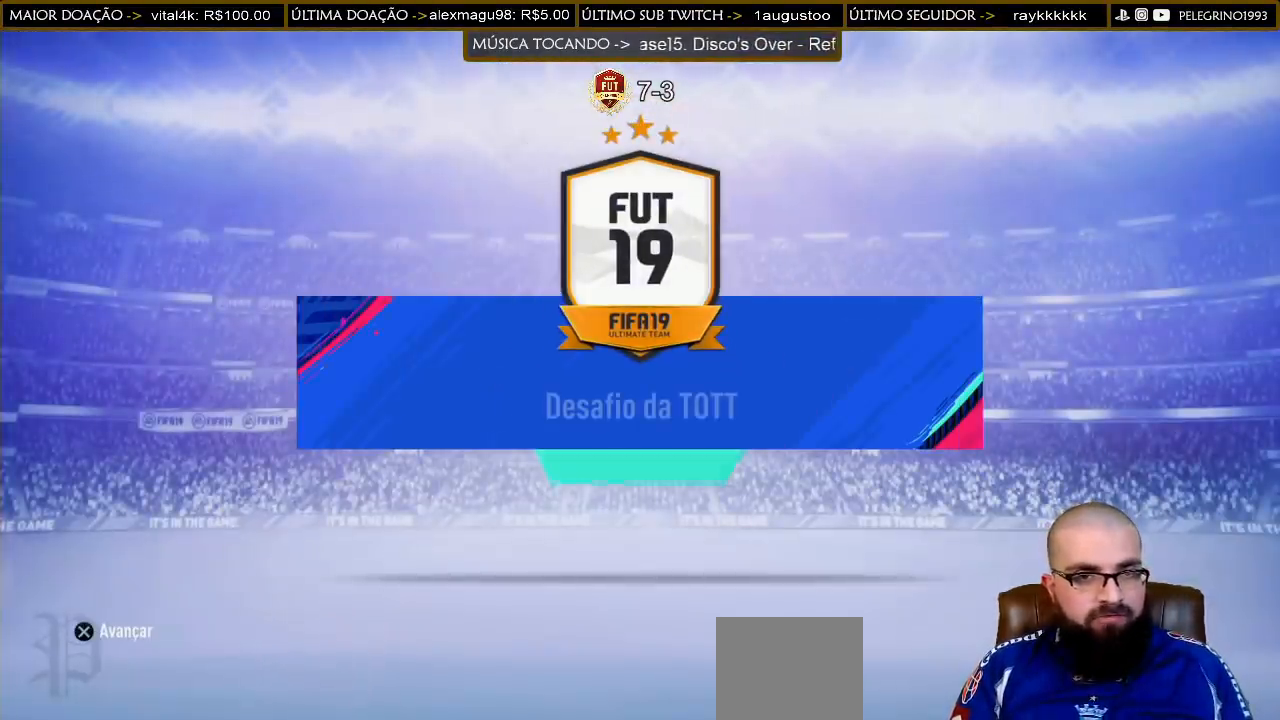
{"buttons": [], "left_stick": "center", "right_stick": "center", "events": []}
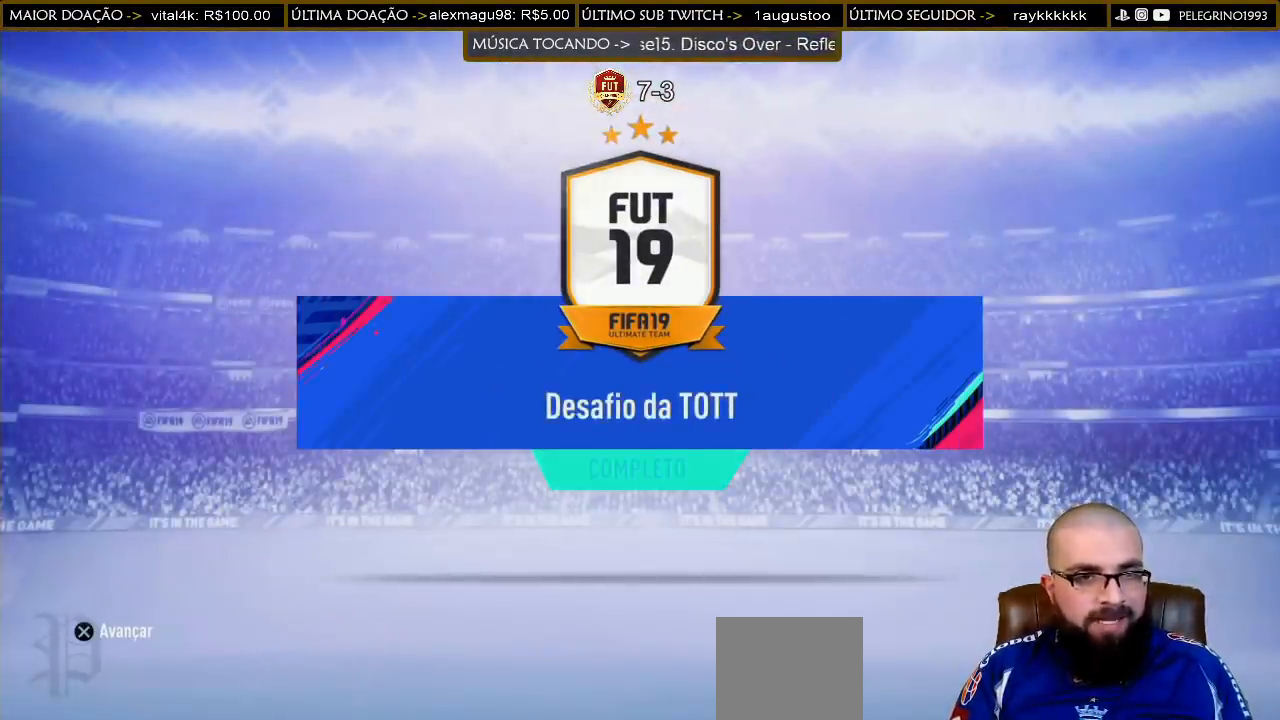
{"buttons": [], "left_stick": "center", "right_stick": "center", "events": [[400, "CROSS", "down"], [500, "CROSS", "up"]]}
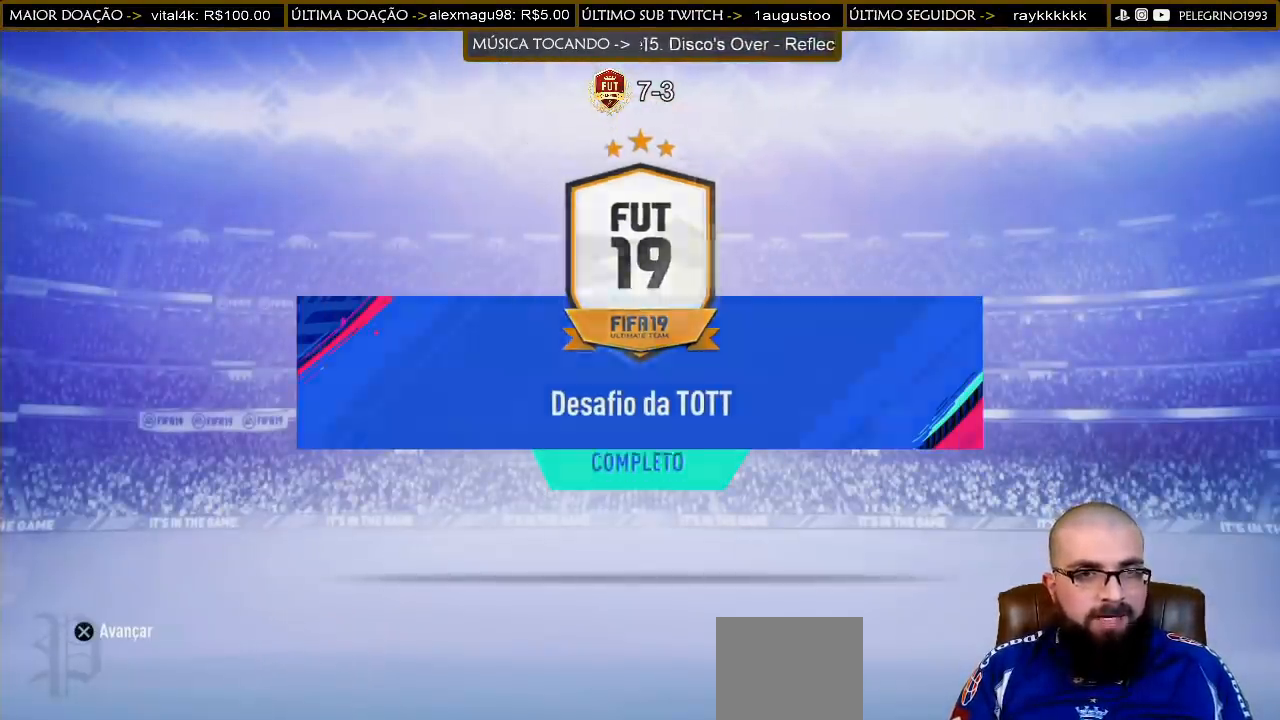
{"buttons": [], "left_stick": "center", "right_stick": "center", "events": []}
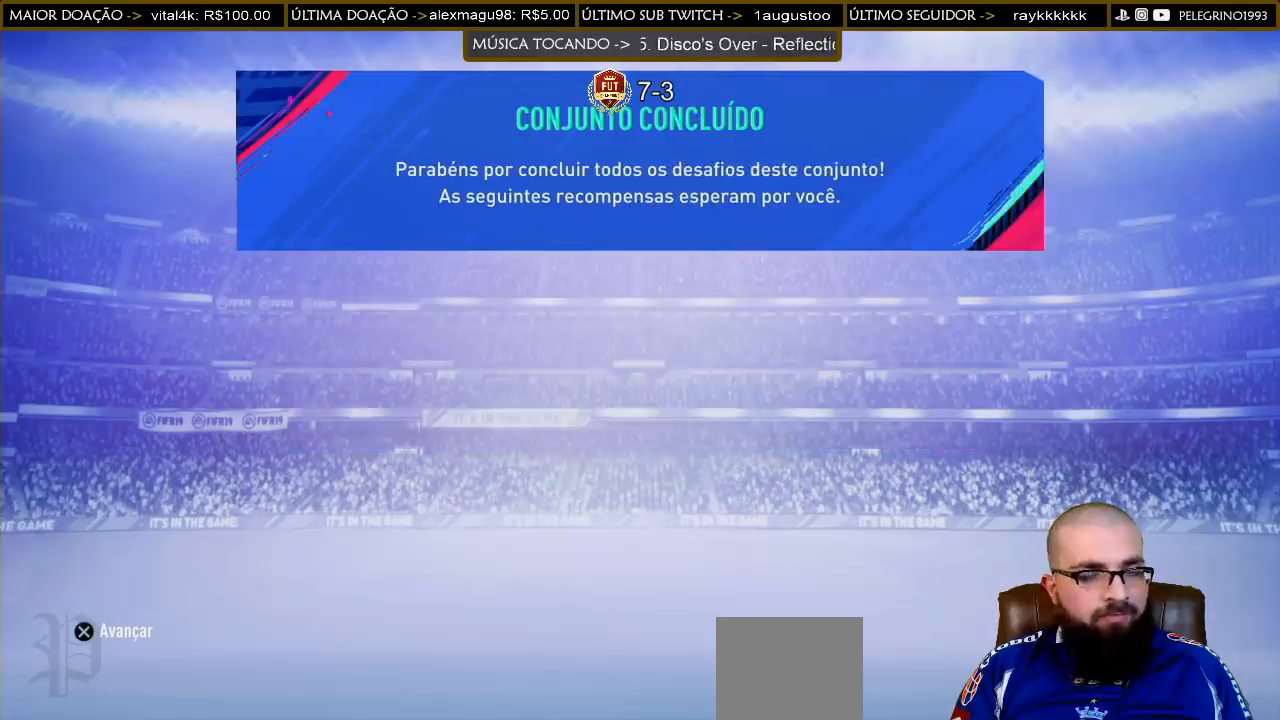
{"buttons": [], "left_stick": "center", "right_stick": "center", "events": []}
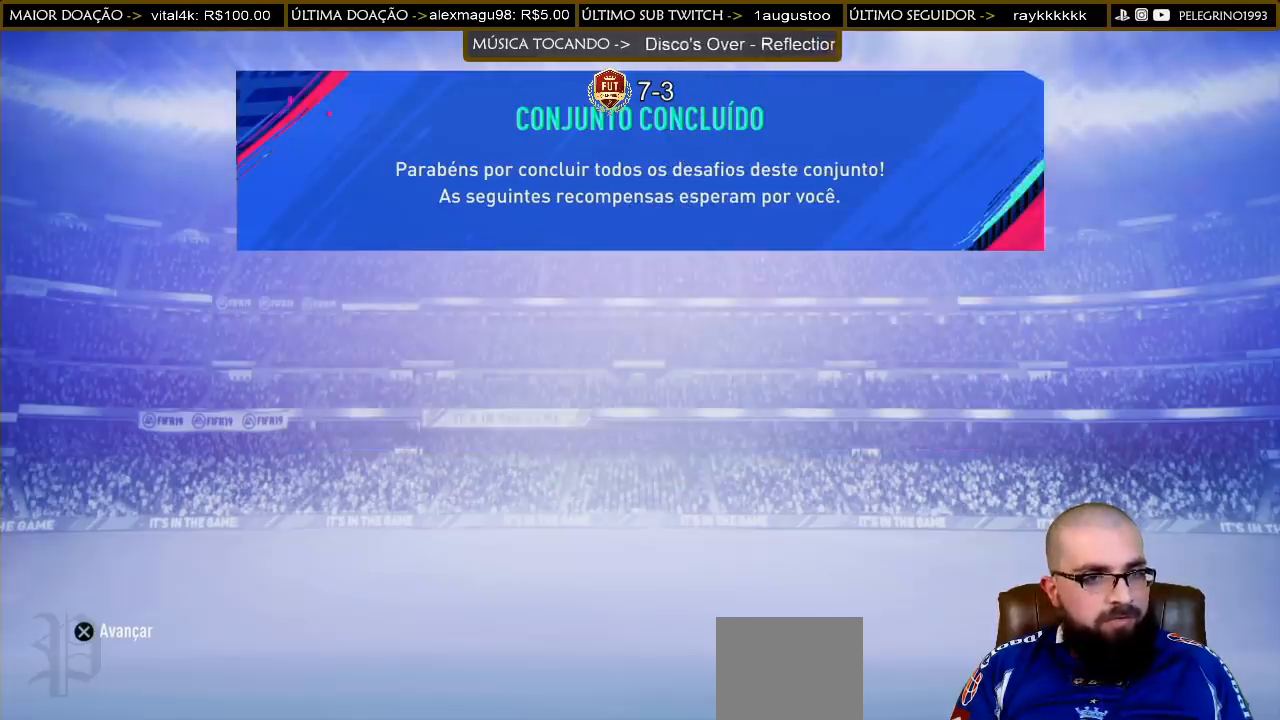
{"buttons": [], "left_stick": "center", "right_stick": "center", "events": []}
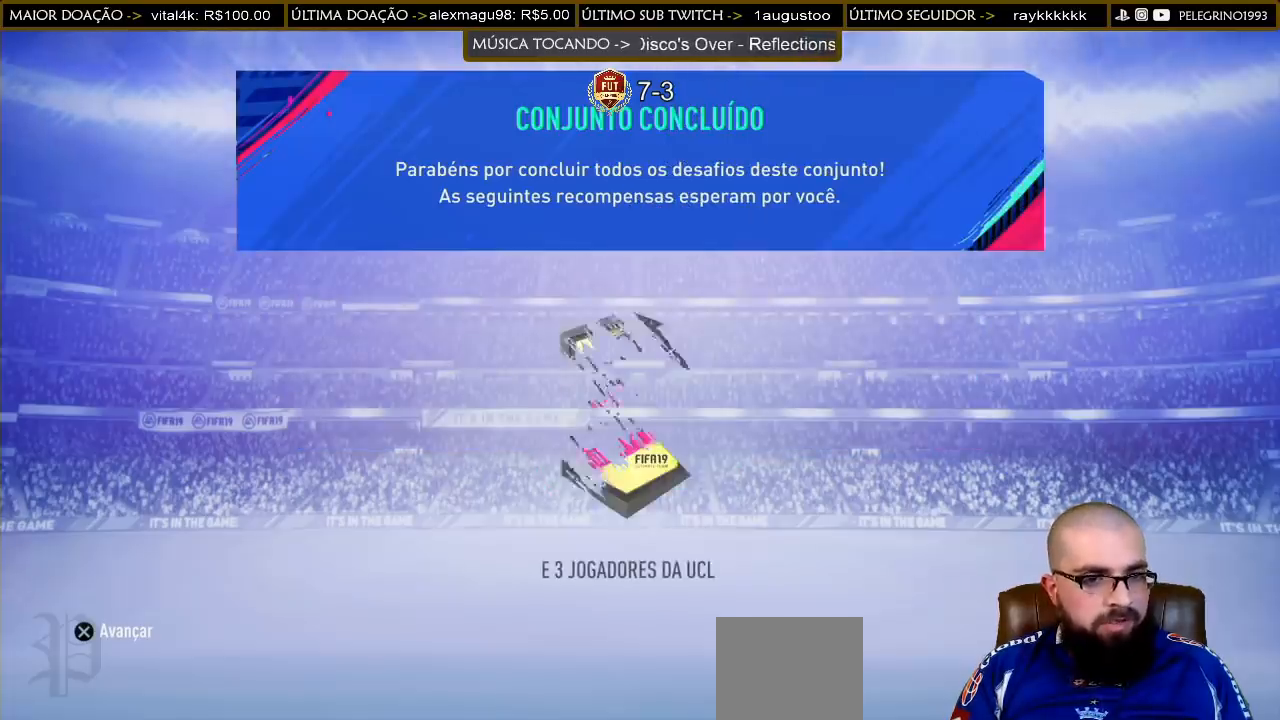
{"buttons": [], "left_stick": "center", "right_stick": "center", "events": [[300, "CROSS", "down"], [500, "CROSS", "up"]]}
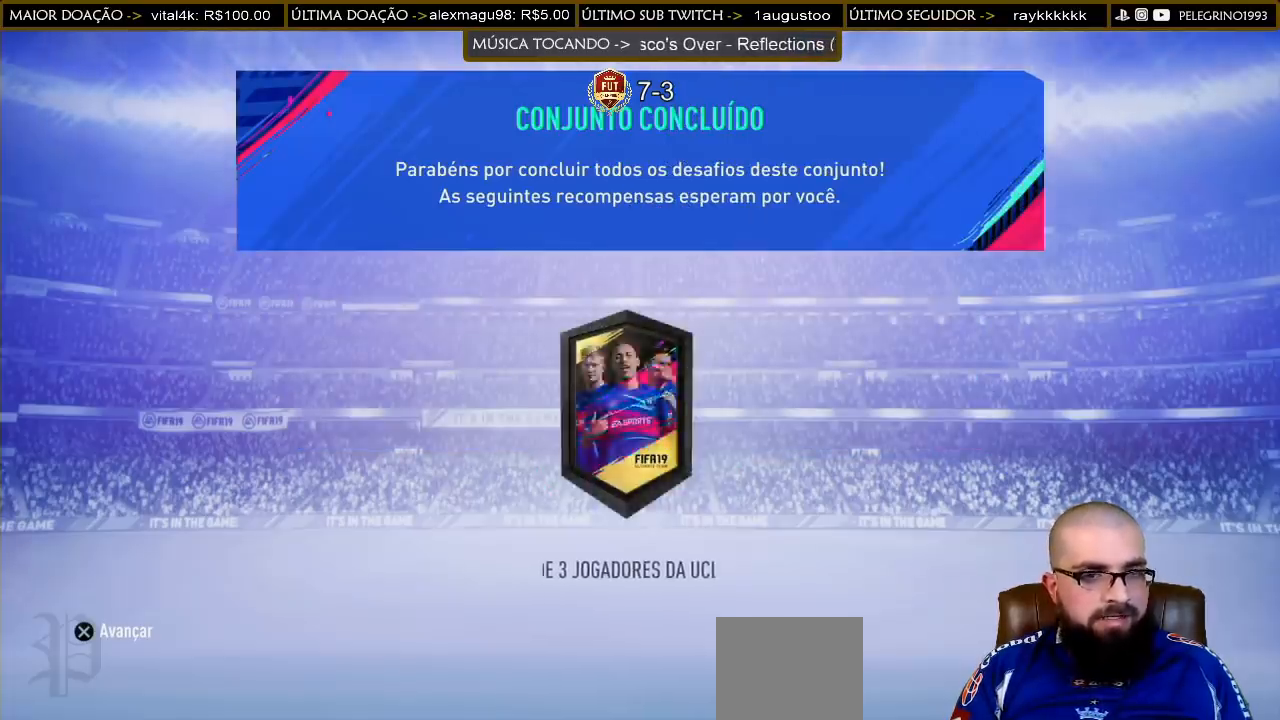
{"buttons": [], "left_stick": "center", "right_stick": "center", "events": []}
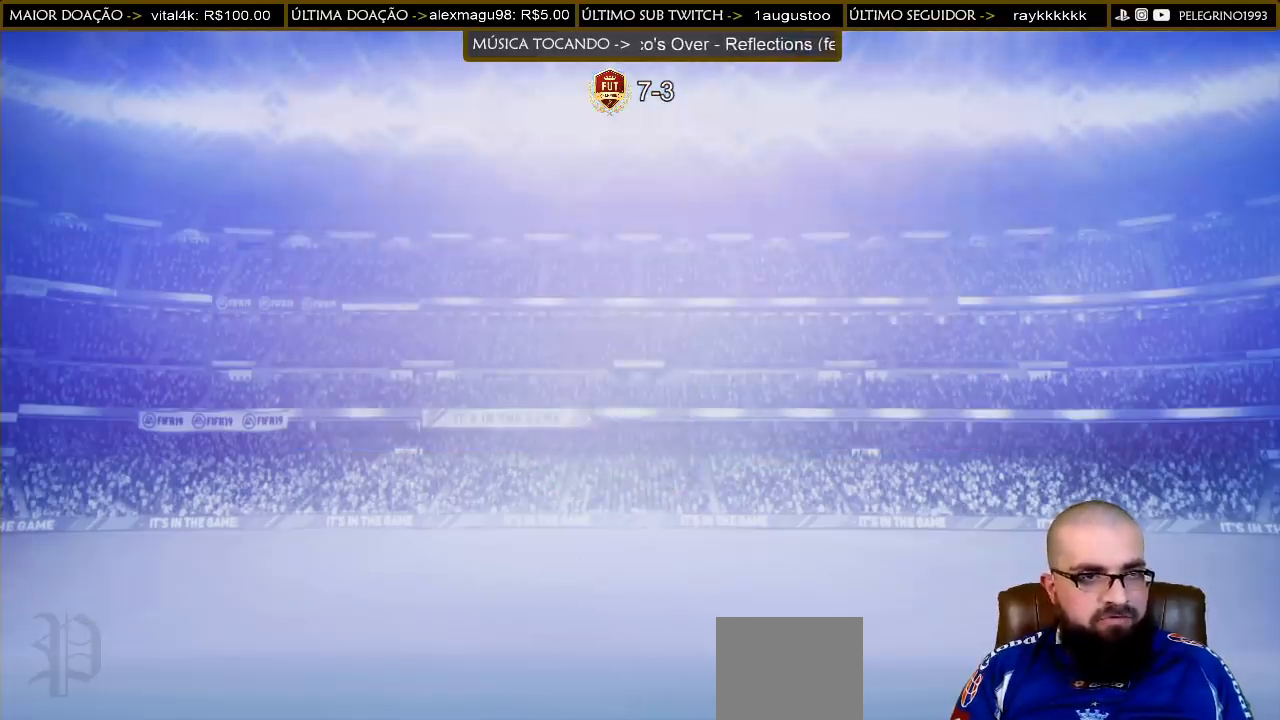
{"buttons": [], "left_stick": "center", "right_stick": "center", "events": []}
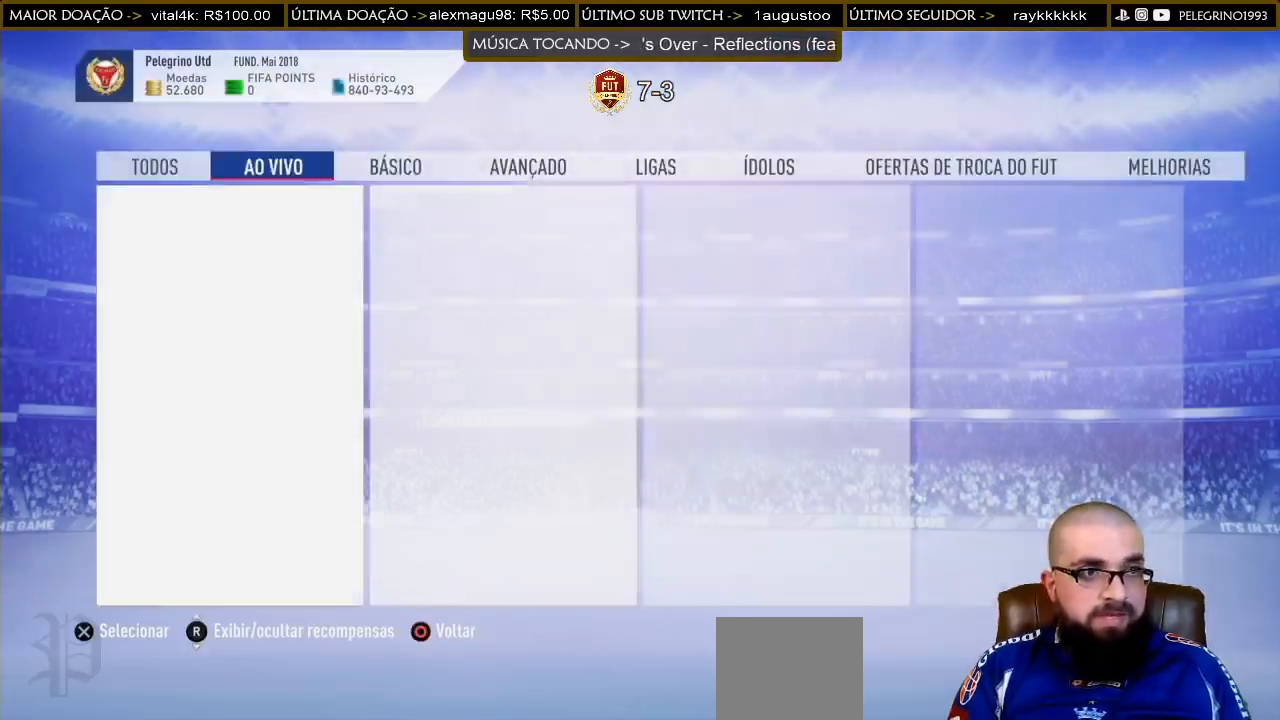
{"buttons": [], "left_stick": "center", "right_stick": "center", "events": [[233, "CIRCLE", "down"], [400, "CIRCLE", "up"]]}
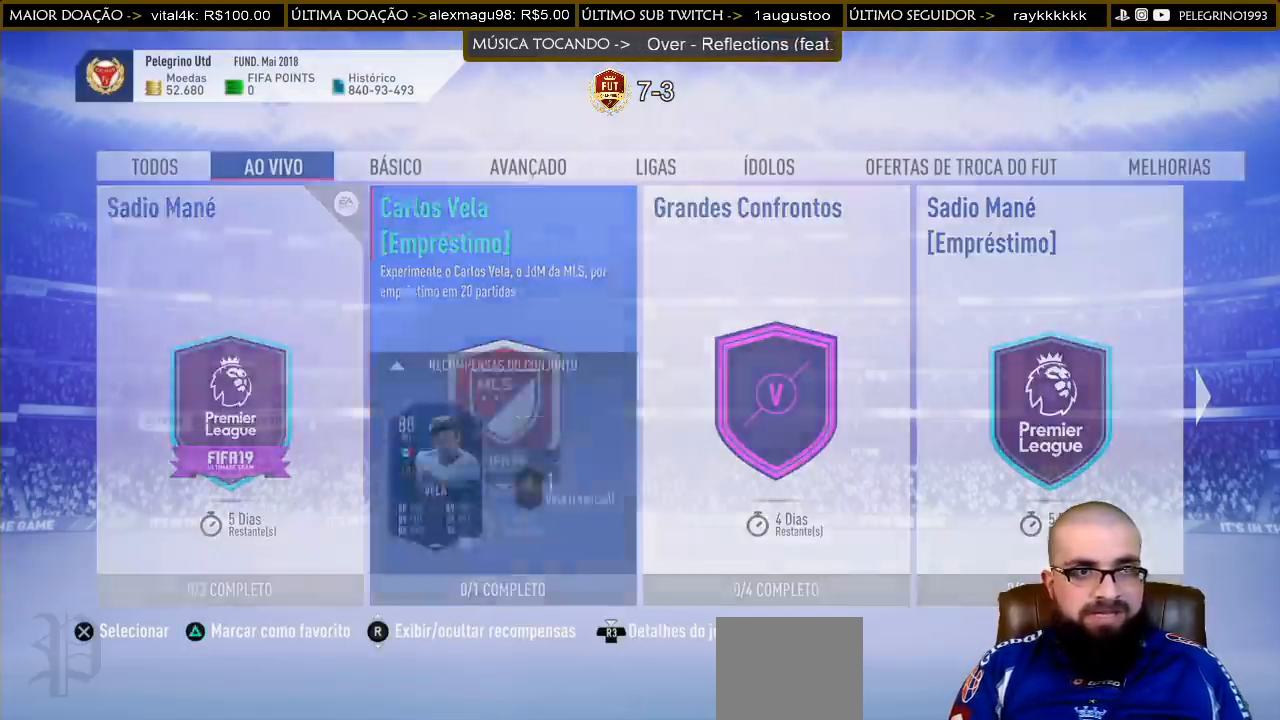
{"buttons": [], "left_stick": "center", "right_stick": "center", "events": []}
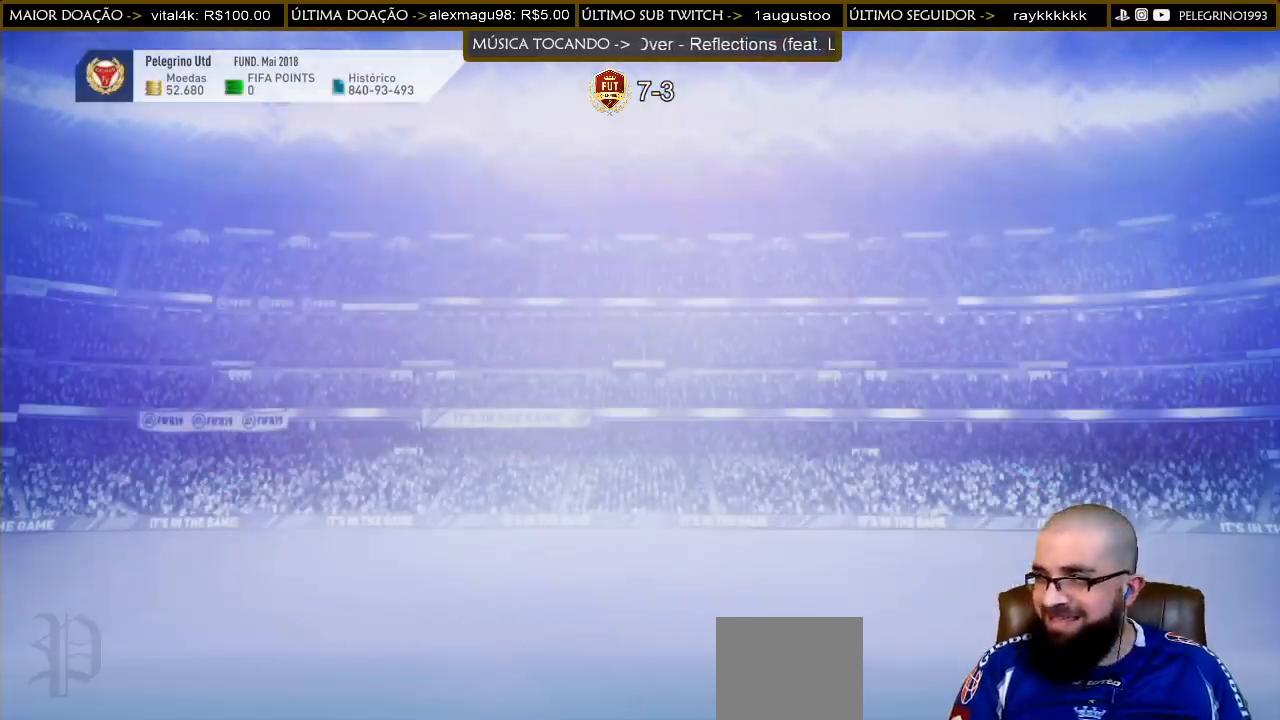
{"buttons": [], "left_stick": "center", "right_stick": "center", "events": []}
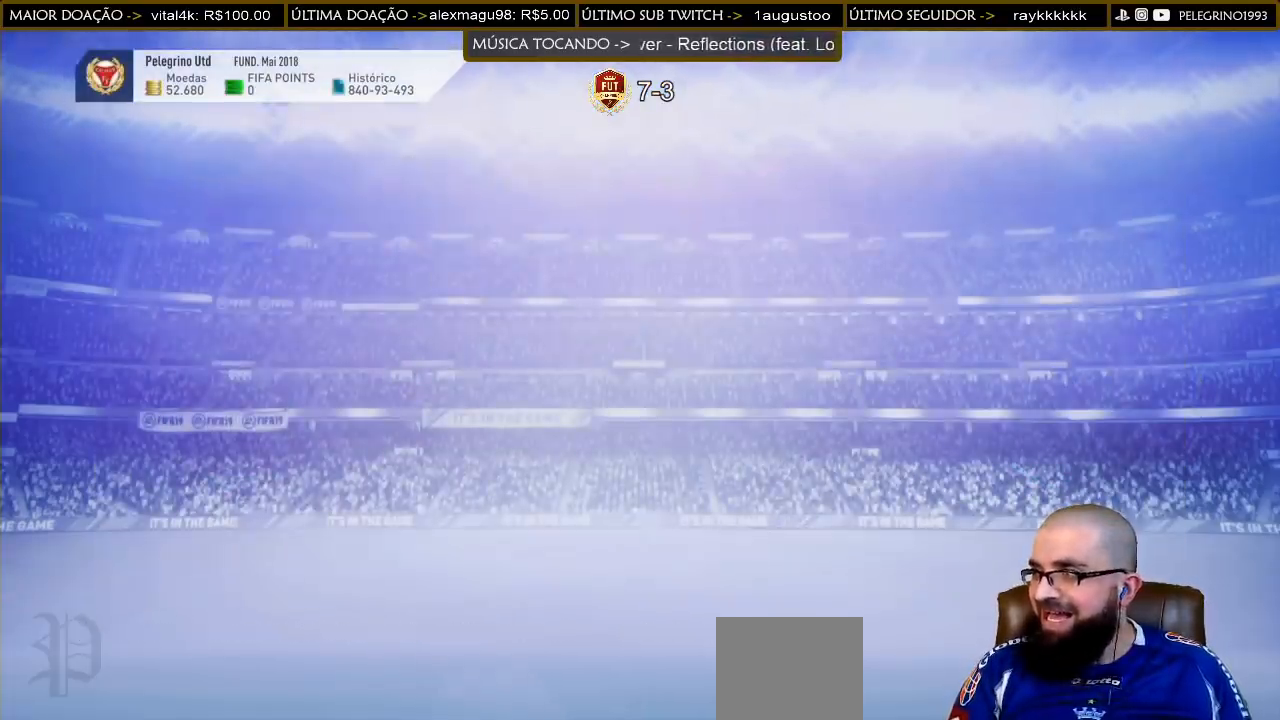
{"buttons": [], "left_stick": "center", "right_stick": "center", "events": []}
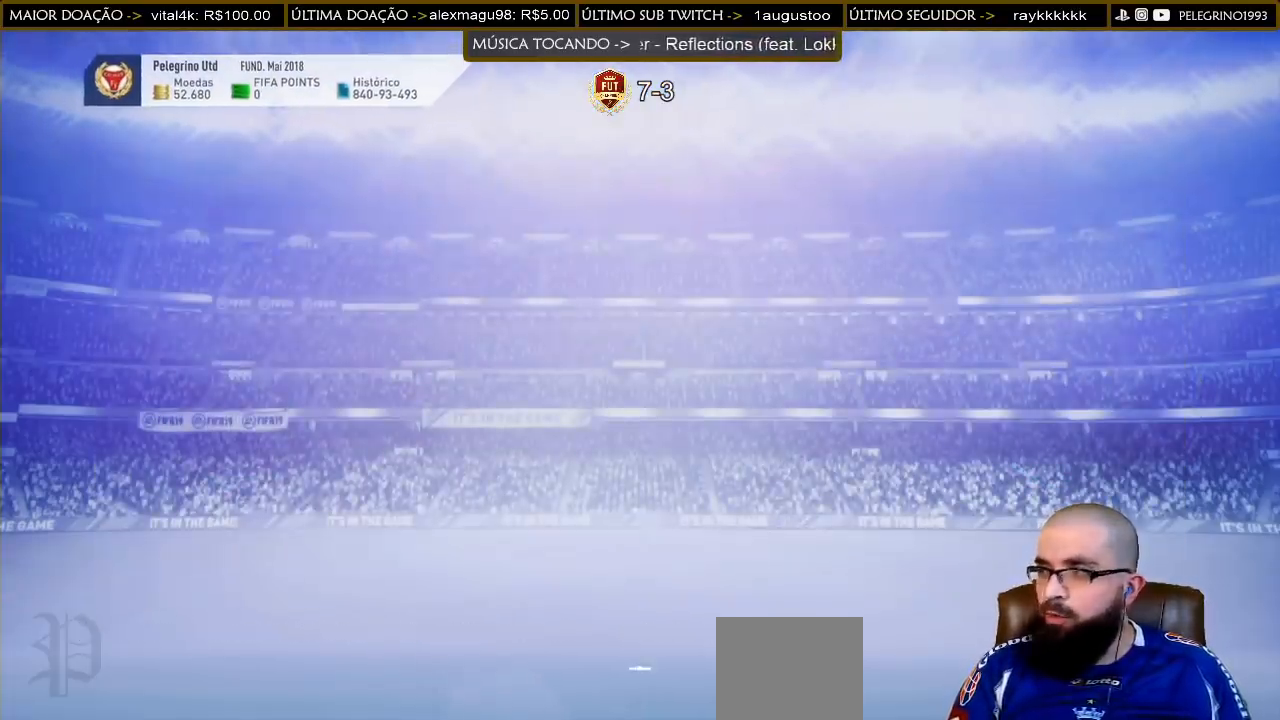
{"buttons": [], "left_stick": "center", "right_stick": "center", "events": []}
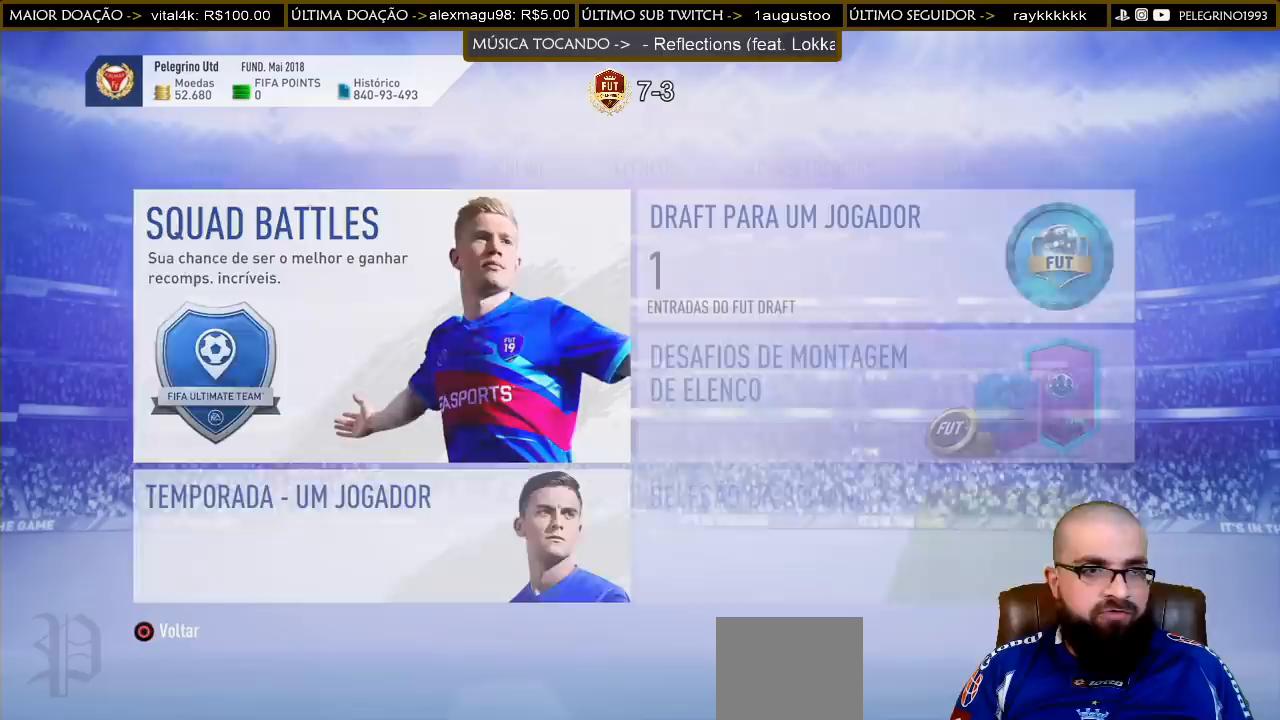
{"buttons": [], "left_stick": "center", "right_stick": "center", "events": [[300, "R1", "down"], [367, "R1", "up"]]}
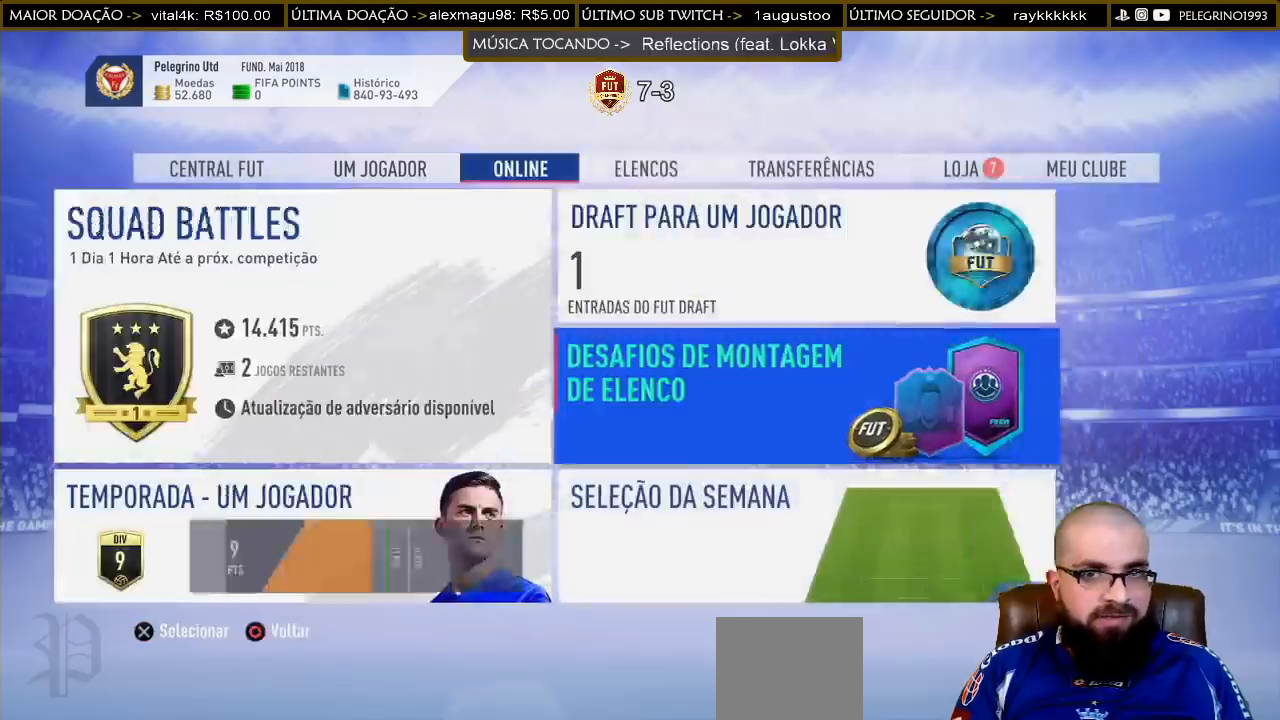
{"buttons": [], "left_stick": "center", "right_stick": "center", "events": [[100, "R1", "down"], [167, "R1", "up"], [233, "R1", "down"], [333, "R1", "up"]]}